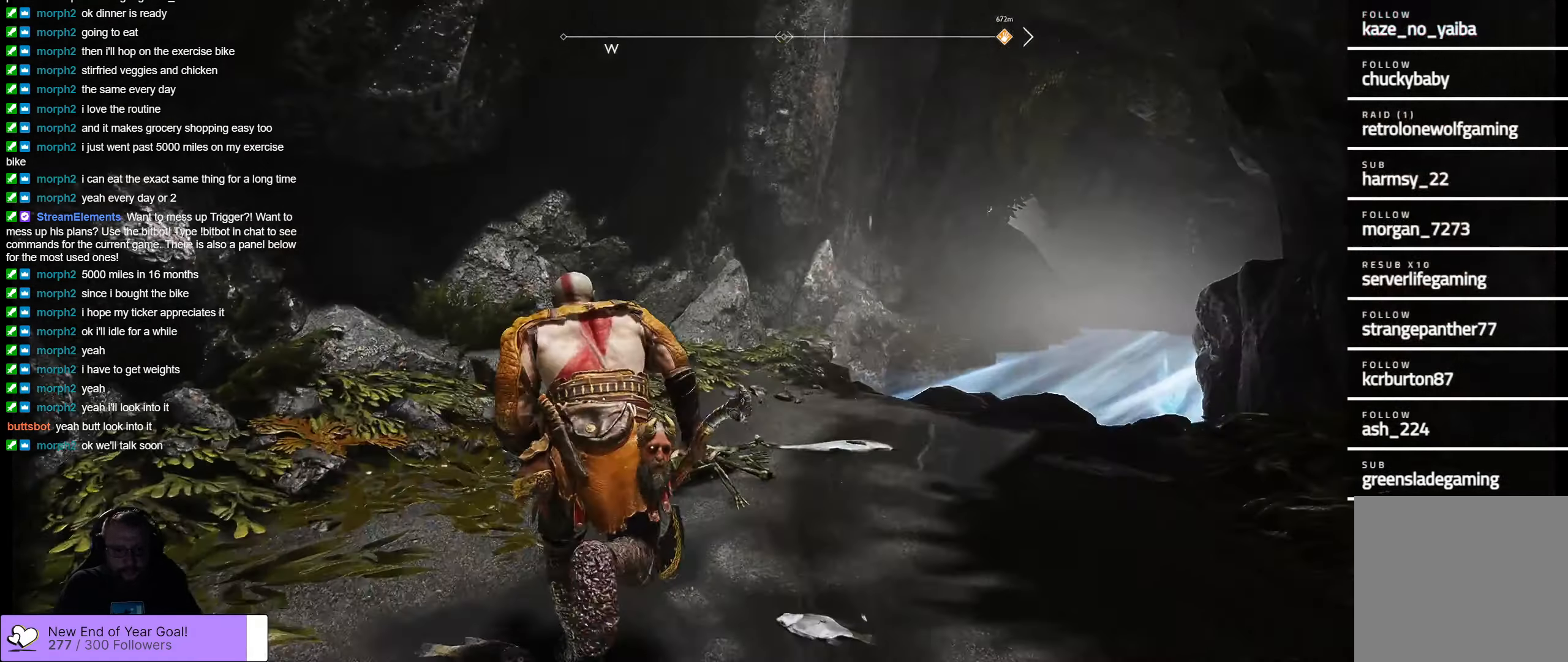
Gameplay with a controller (Xbox layout); each line is a JSON object with the inputs held at the frame after it. "events" lists button and stick changes between this image and that frame as [ms after this image, input, new state], when the widget could be followed in between.
{"buttons": [], "left_stick": "up-right", "right_stick": "right", "events": [[33, "right_stick", "center"], [233, "right_stick", "right"], [283, "left_stick", "up-right"]]}
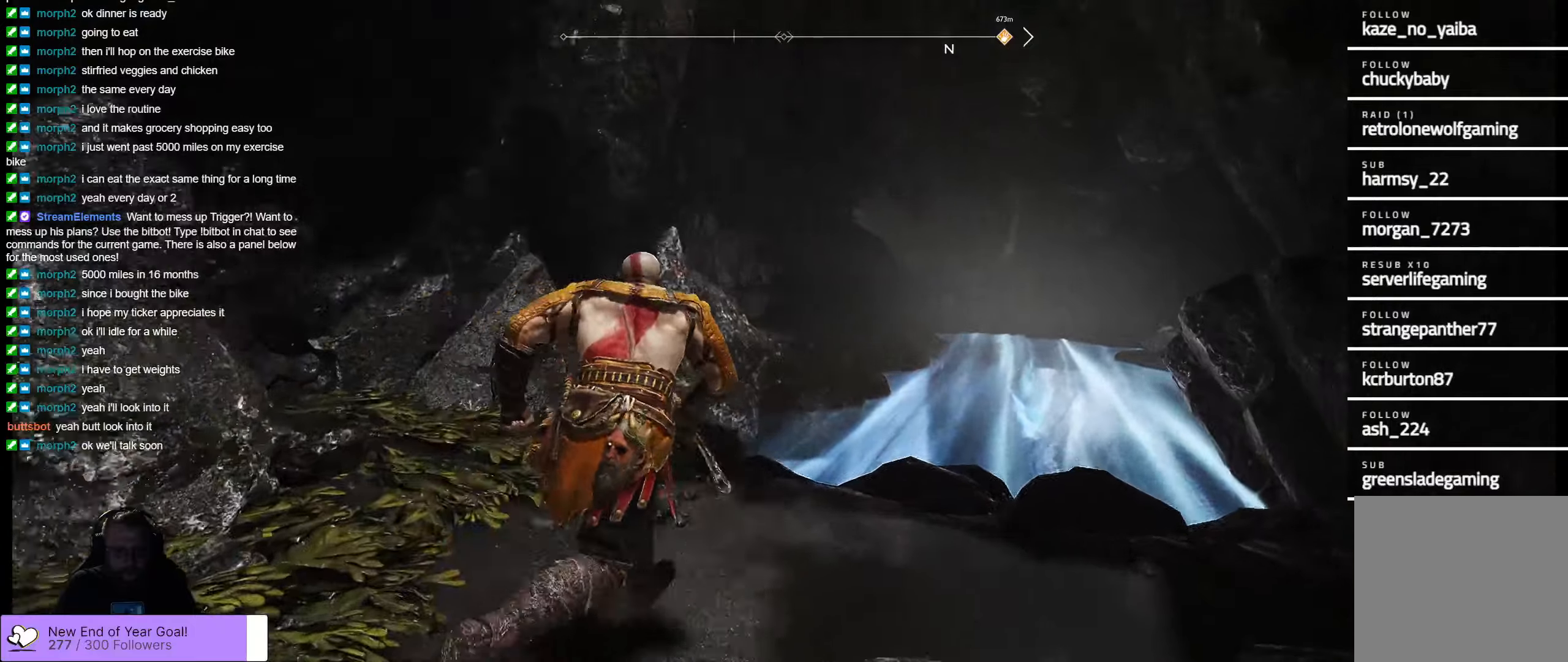
{"buttons": [], "left_stick": "up-right", "right_stick": "center", "events": [[33, "right_stick", "center"]]}
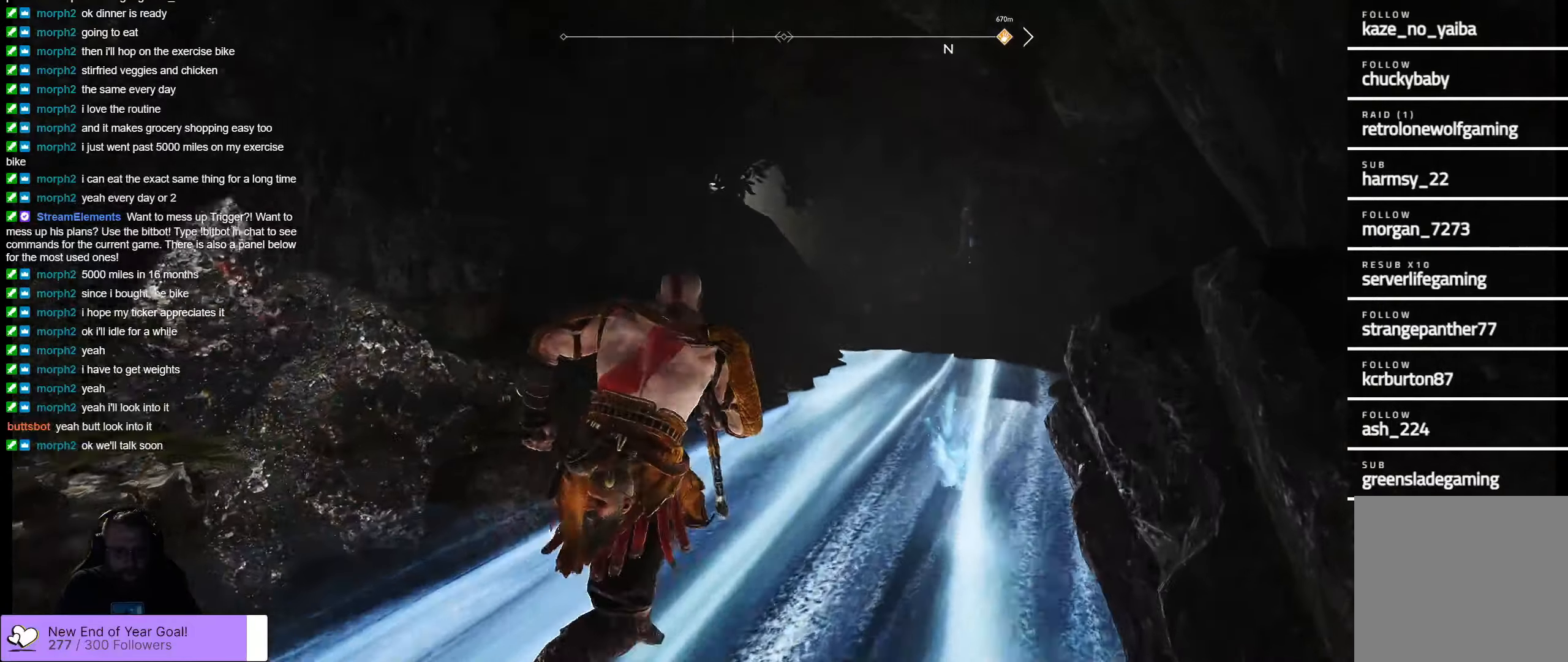
{"buttons": [], "left_stick": "up-right", "right_stick": "center", "events": []}
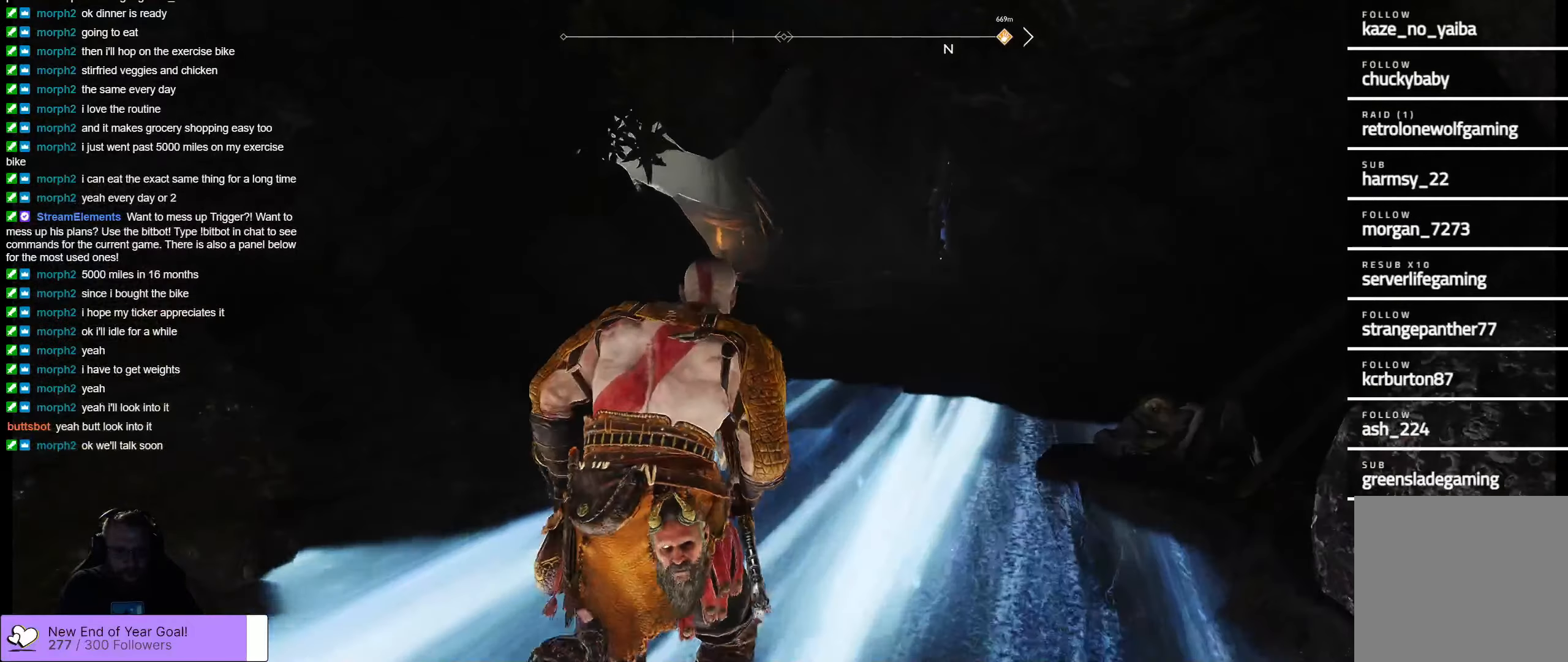
{"buttons": [], "left_stick": "up-right", "right_stick": "center", "events": []}
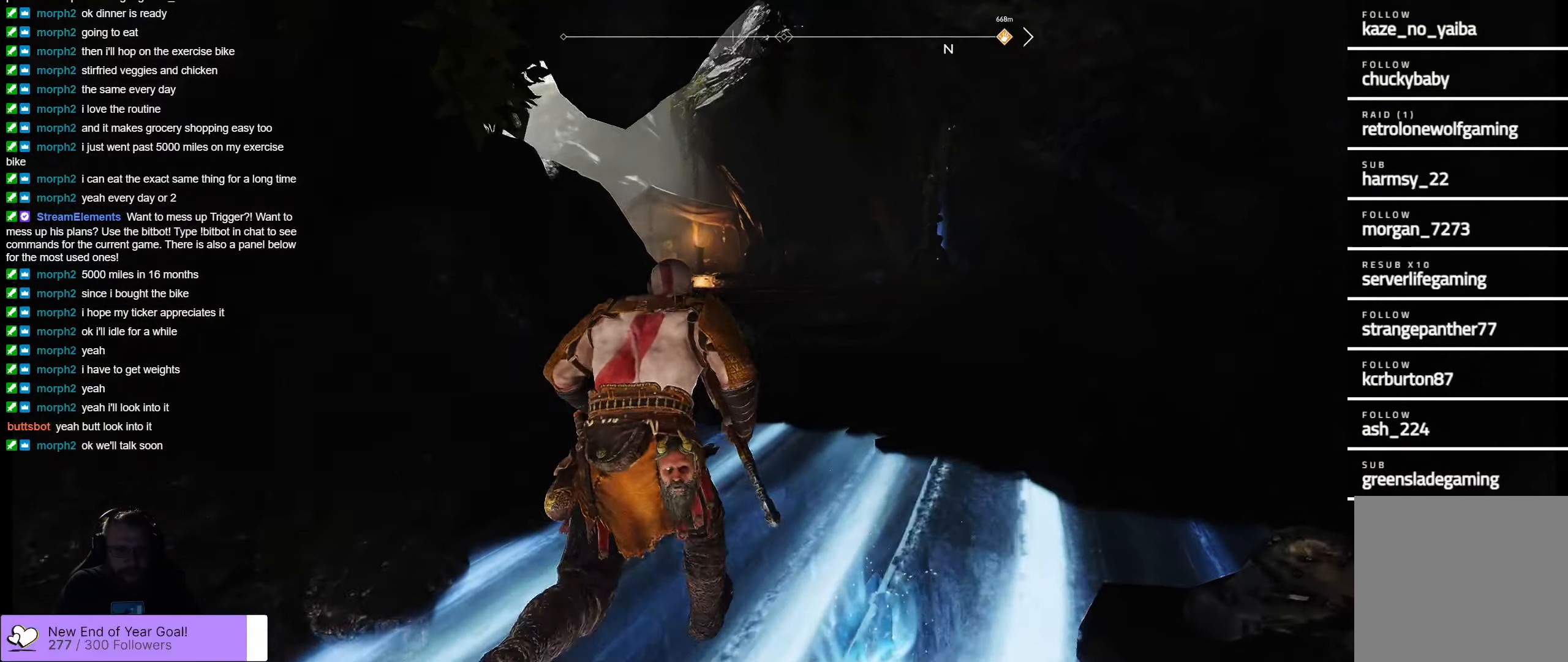
{"buttons": [], "left_stick": "up-right", "right_stick": "center", "events": [[217, "right_stick", "down-left"], [450, "right_stick", "center"]]}
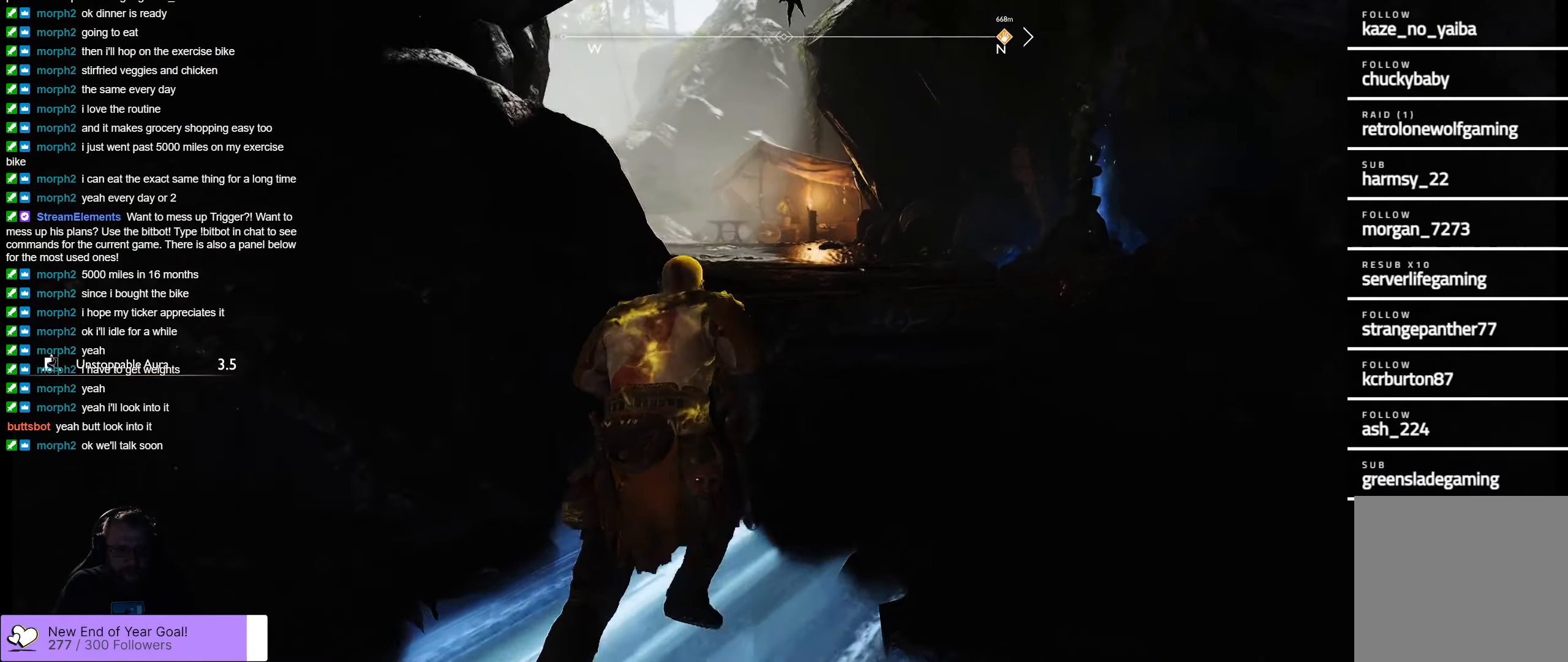
{"buttons": [], "left_stick": "up", "right_stick": "down-left", "events": [[383, "right_stick", "down-left"], [450, "left_stick", "up"]]}
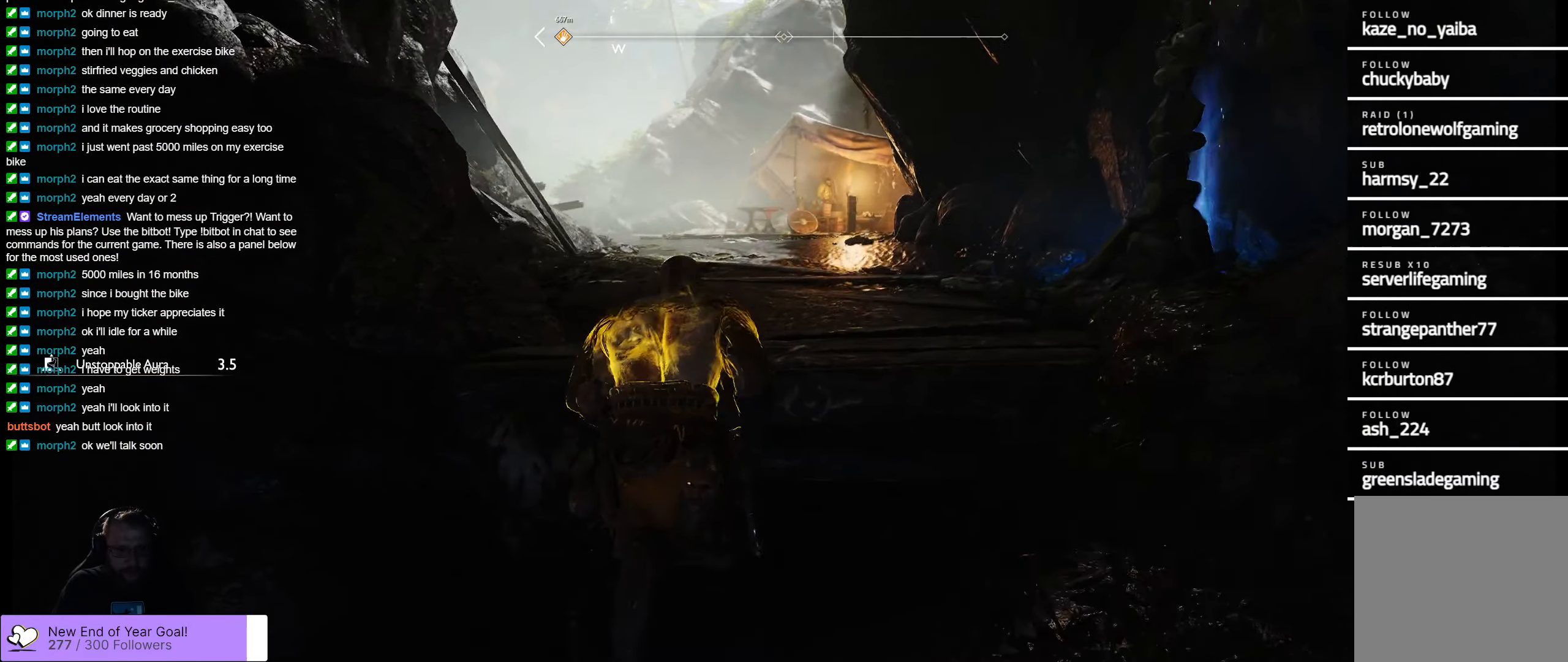
{"buttons": [], "left_stick": "up", "right_stick": "center", "events": [[50, "right_stick", "center"]]}
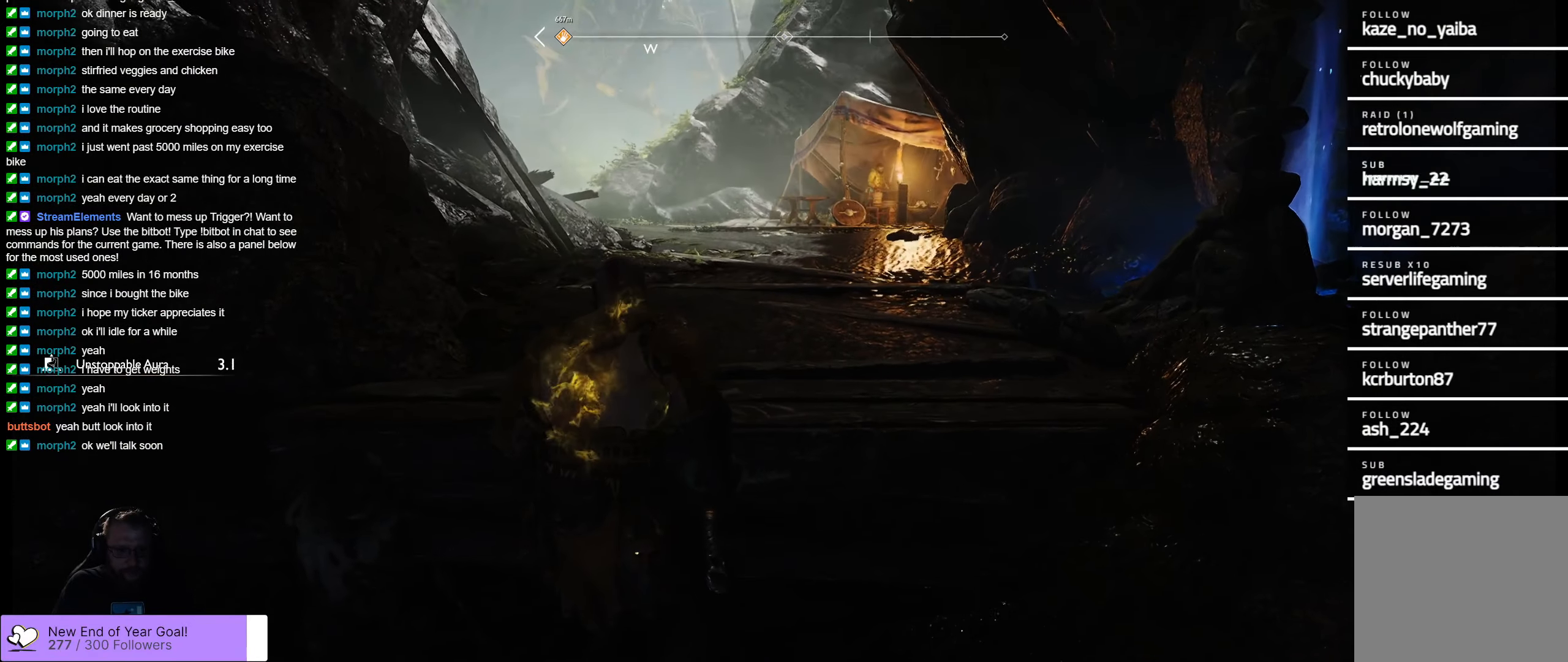
{"buttons": [], "left_stick": "up", "right_stick": "center", "events": [[83, "A", "down"], [233, "A", "up"]]}
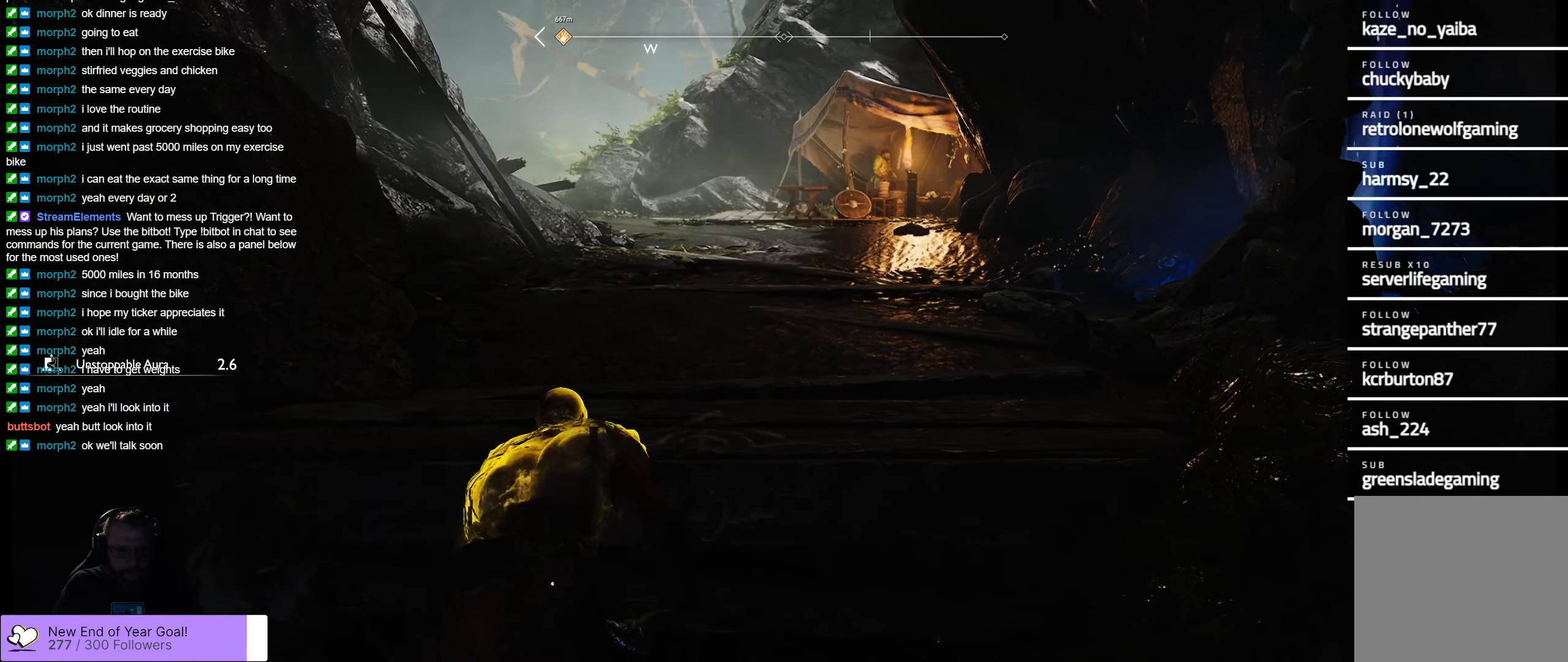
{"buttons": ["B"], "left_stick": "up", "right_stick": "center", "events": [[33, "B", "down"], [183, "B", "up"], [483, "B", "down"]]}
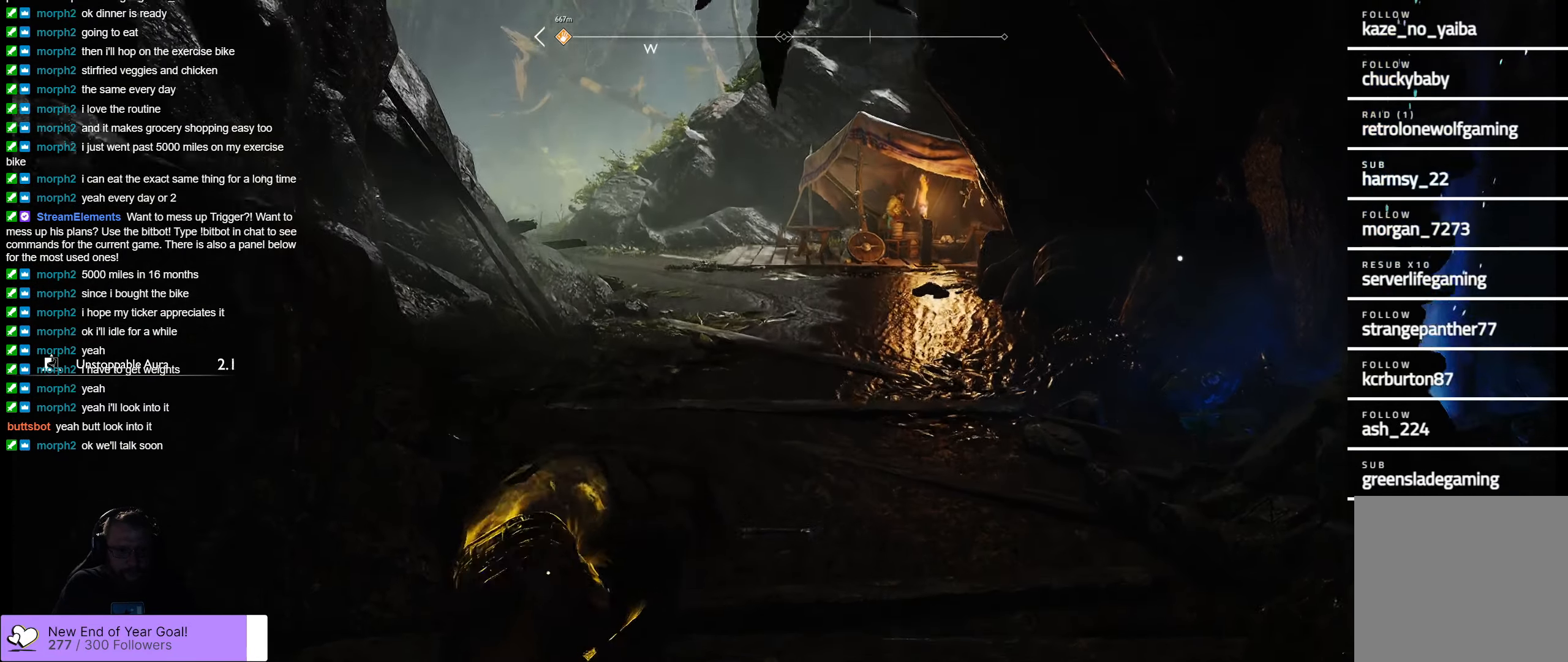
{"buttons": [], "left_stick": "up", "right_stick": "center", "events": [[117, "B", "up"]]}
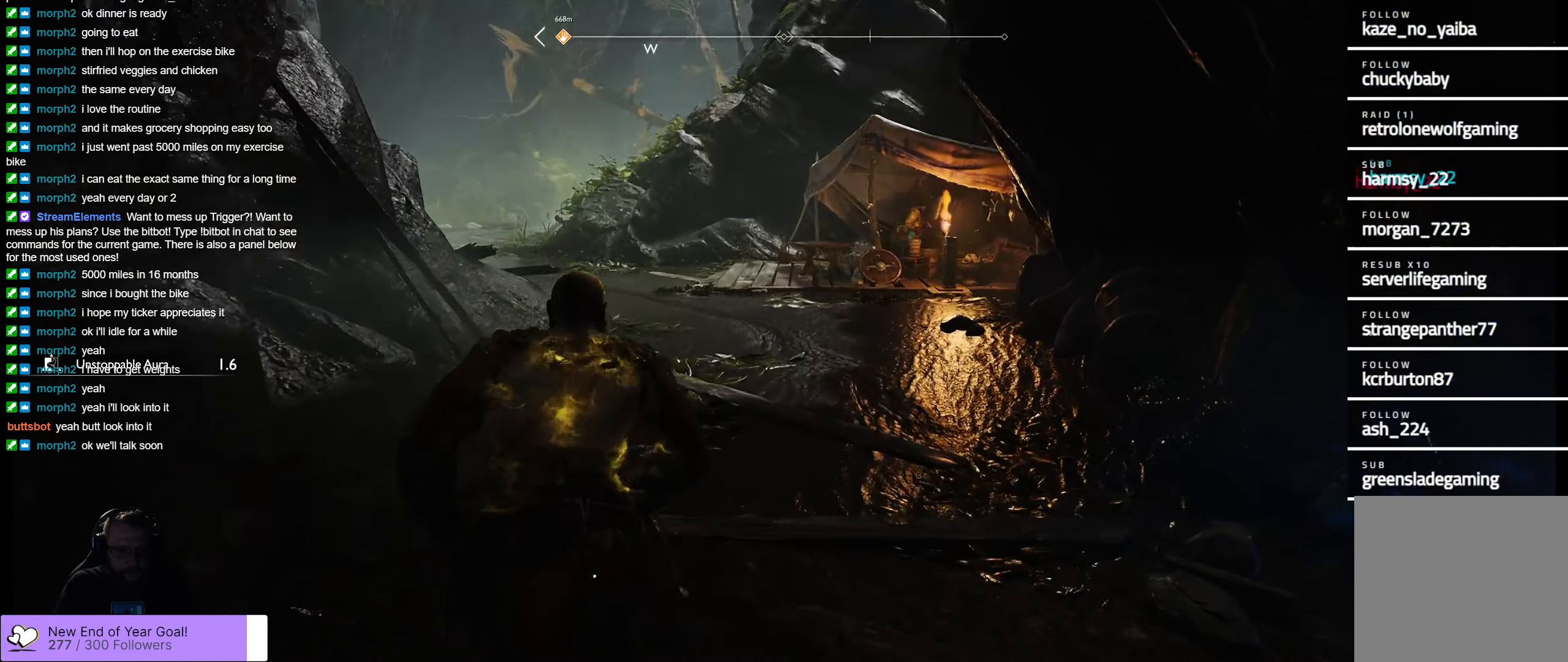
{"buttons": [], "left_stick": "center", "right_stick": "right", "events": [[283, "left_stick", "center"], [283, "right_stick", "right"]]}
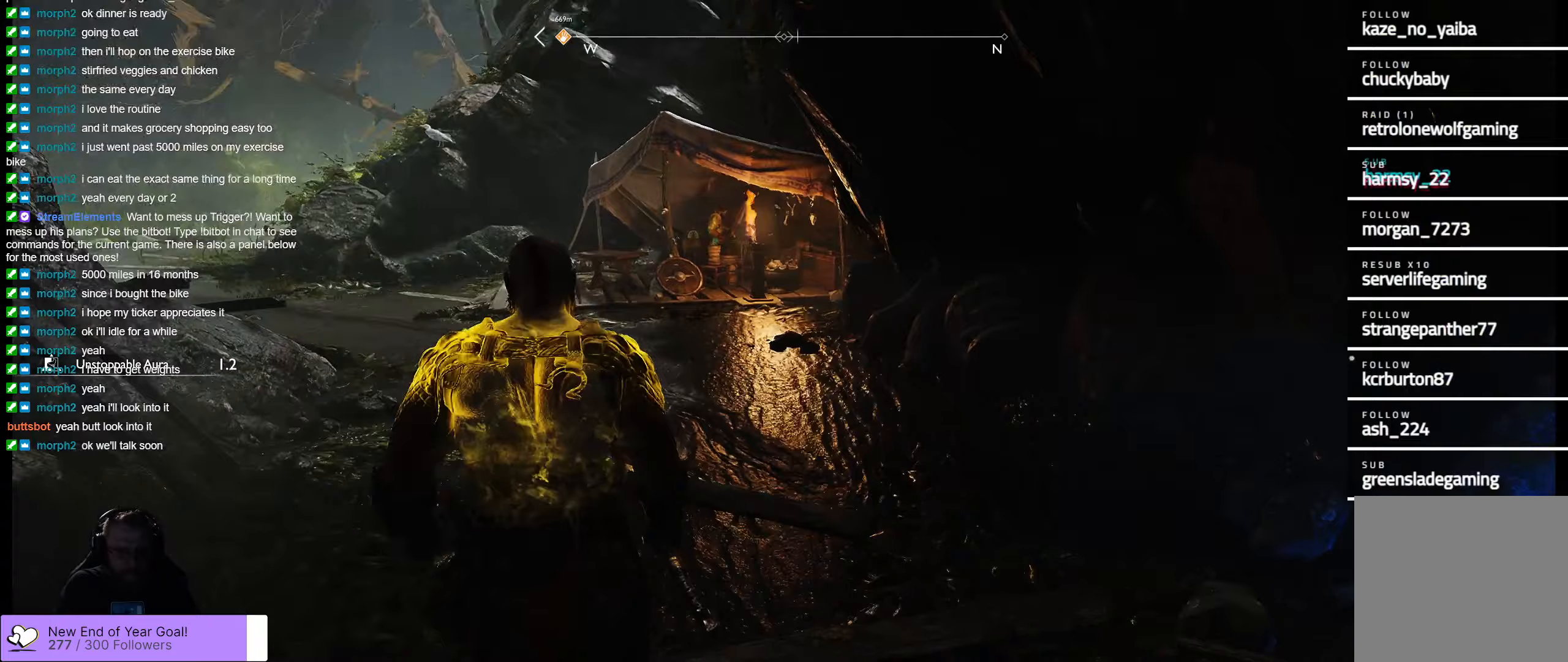
{"buttons": [], "left_stick": "up", "right_stick": "center", "events": [[50, "left_stick", "up-right"], [434, "left_stick", "up"], [434, "right_stick", "center"]]}
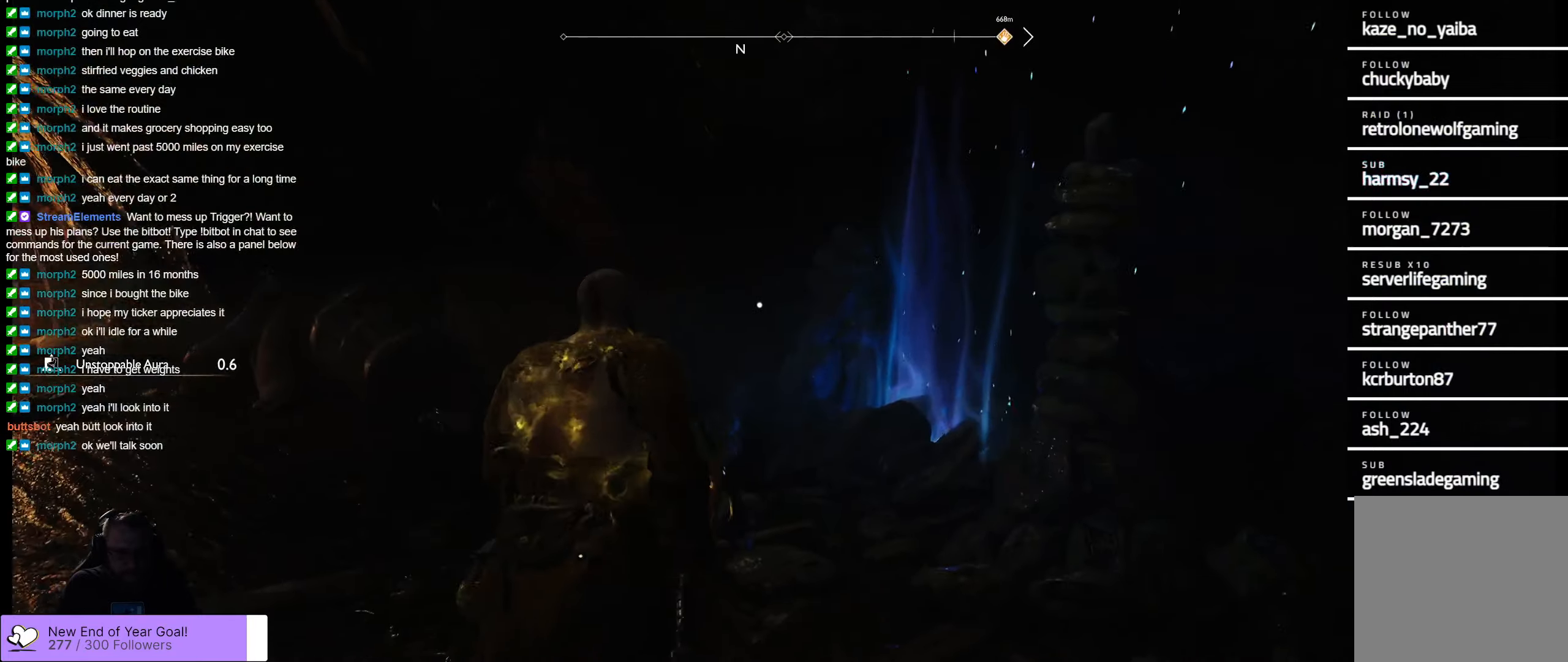
{"buttons": [], "left_stick": "up-left", "right_stick": "left", "events": [[17, "left_stick", "up-left"], [167, "right_stick", "left"]]}
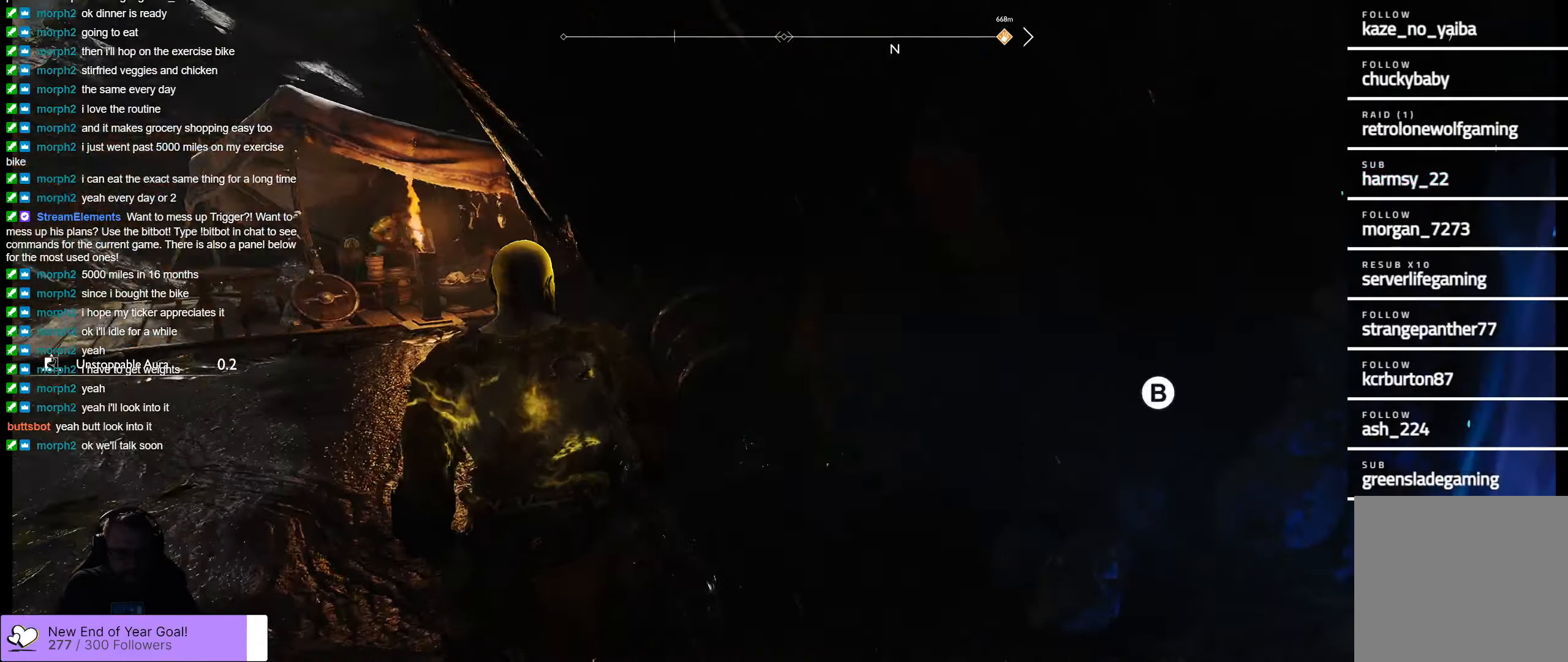
{"buttons": [], "left_stick": "up-left", "right_stick": "left", "events": []}
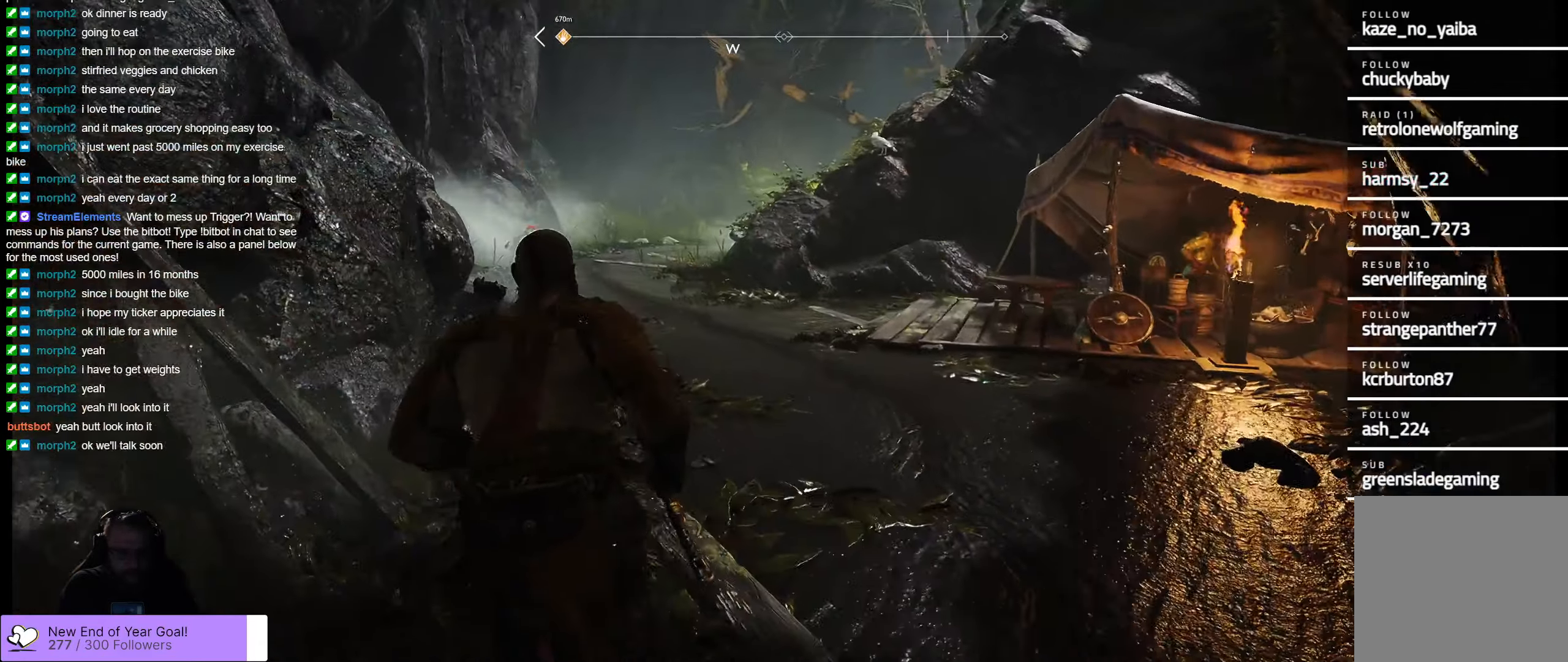
{"buttons": [], "left_stick": "up-left", "right_stick": "up-left", "events": [[17, "L3", "down"], [17, "right_stick", "up-left"], [150, "L3", "up"]]}
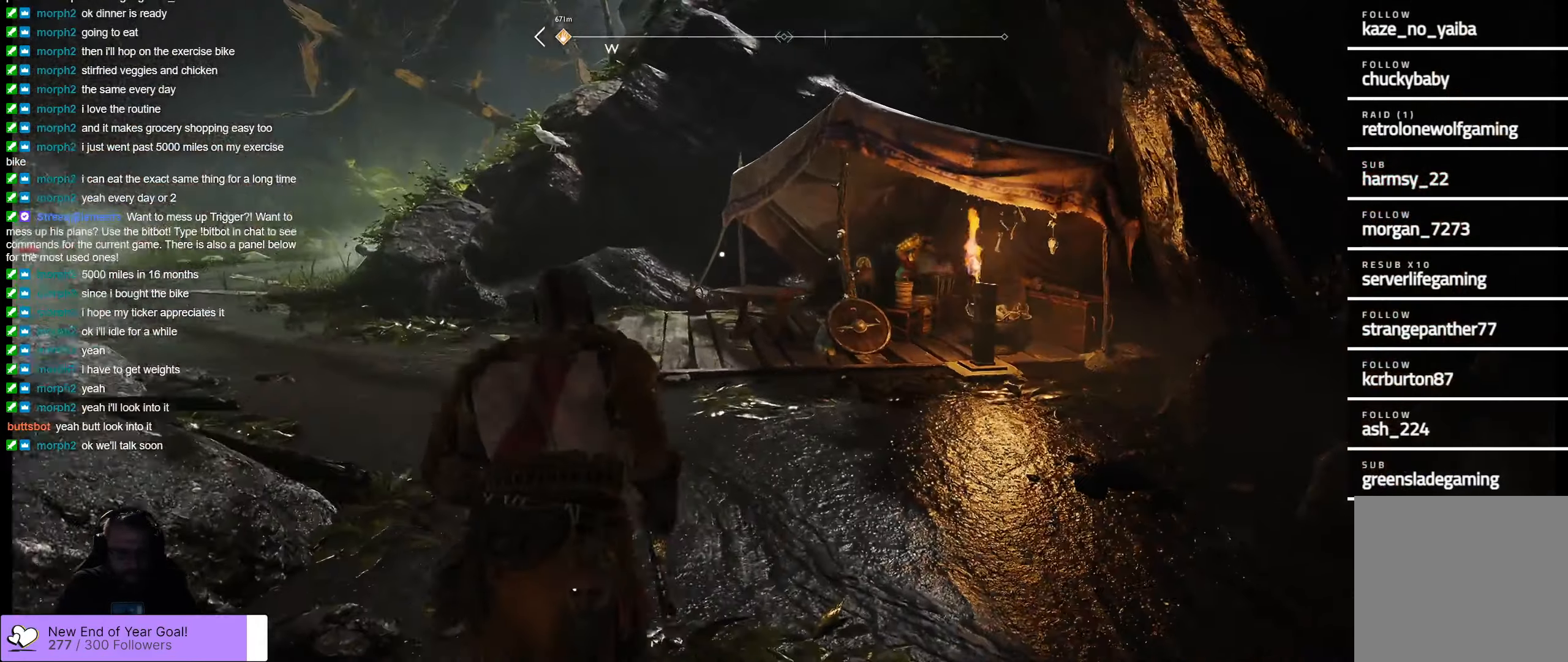
{"buttons": [], "left_stick": "up", "right_stick": "center", "events": [[34, "right_stick", "center"], [117, "left_stick", "up-right"], [117, "right_stick", "right"], [350, "left_stick", "up"], [350, "right_stick", "center"]]}
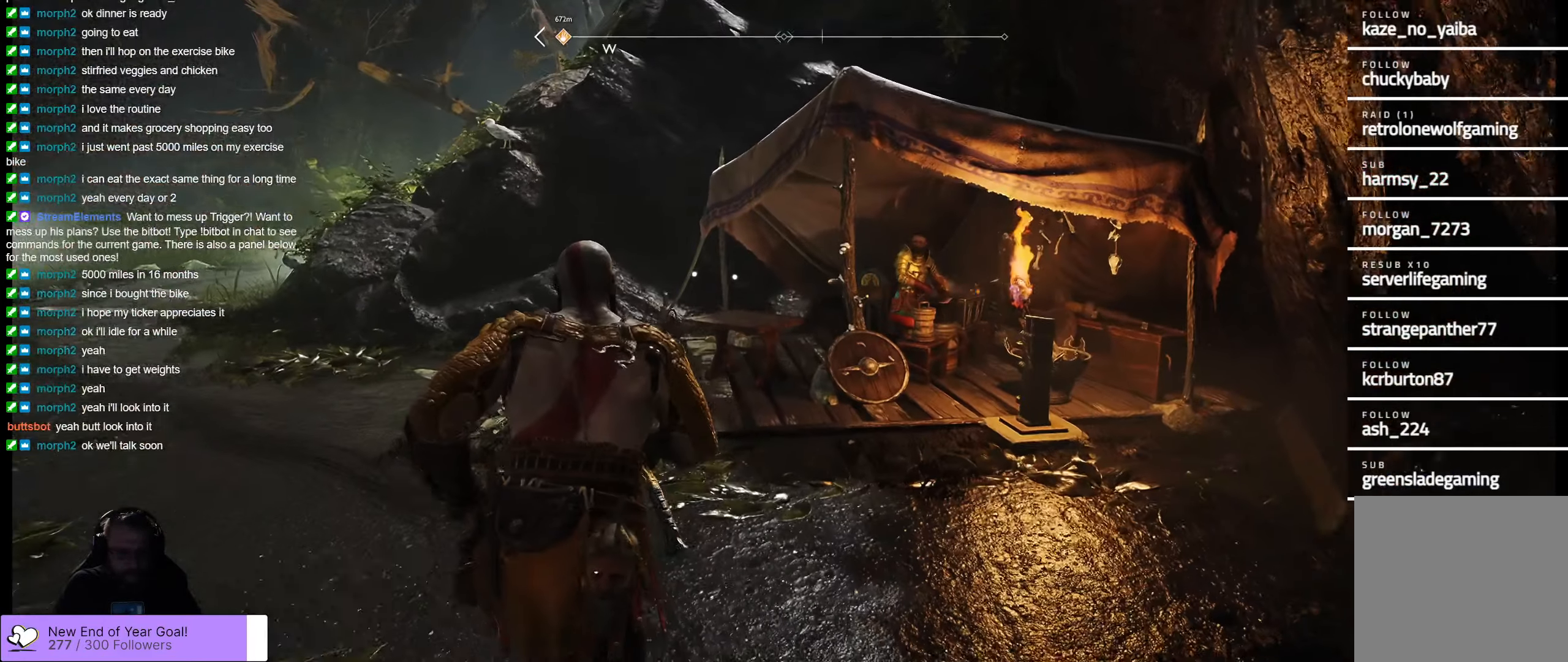
{"buttons": [], "left_stick": "up", "right_stick": "center", "events": []}
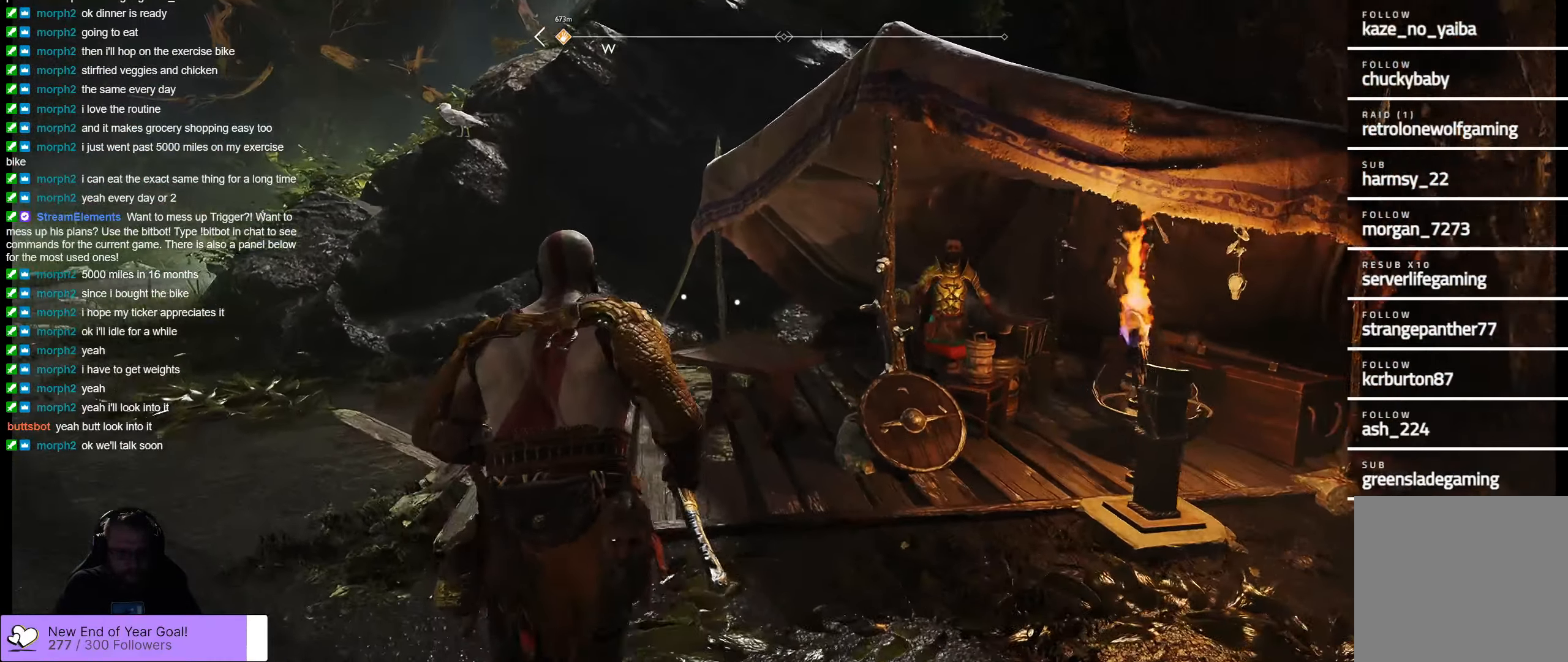
{"buttons": [], "left_stick": "up-left", "right_stick": "down-right", "events": [[300, "left_stick", "up-left"], [500, "right_stick", "down-right"]]}
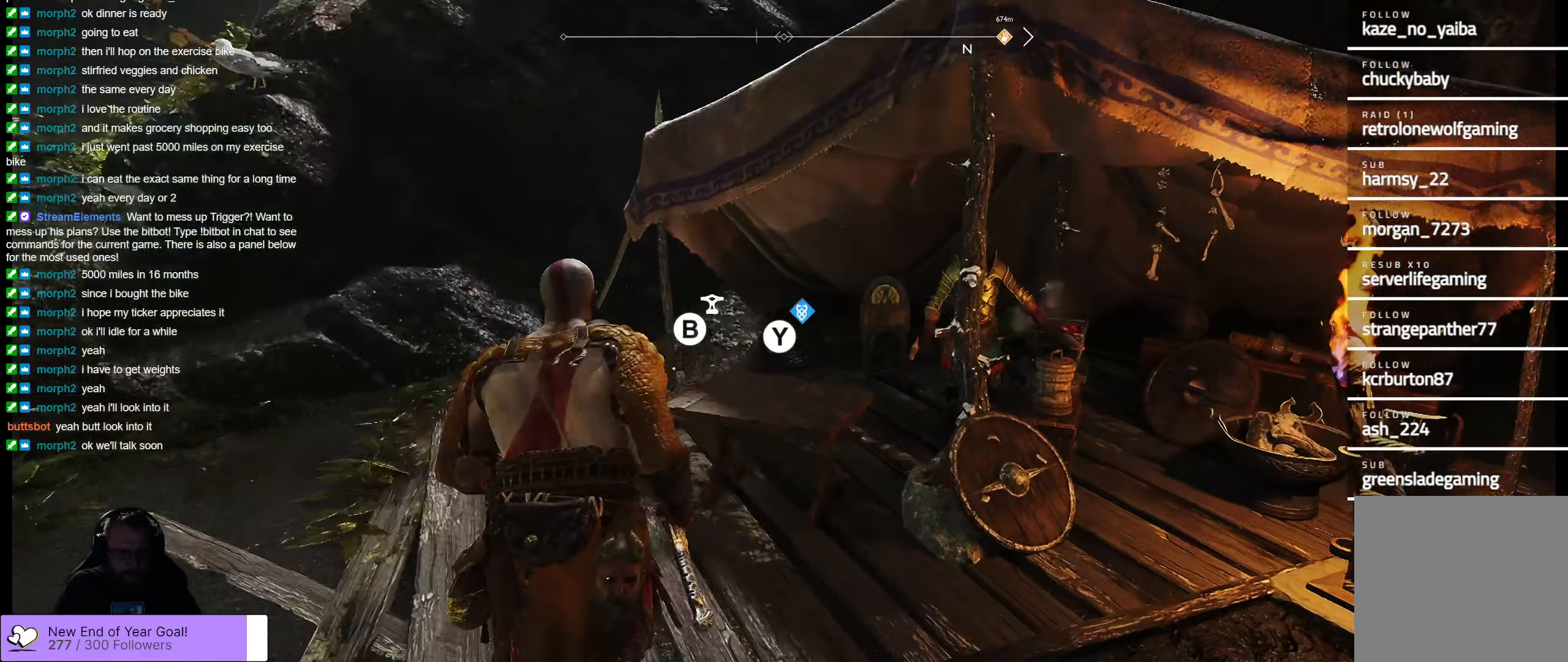
{"buttons": [], "left_stick": "up", "right_stick": "down-right", "events": [[434, "left_stick", "up"]]}
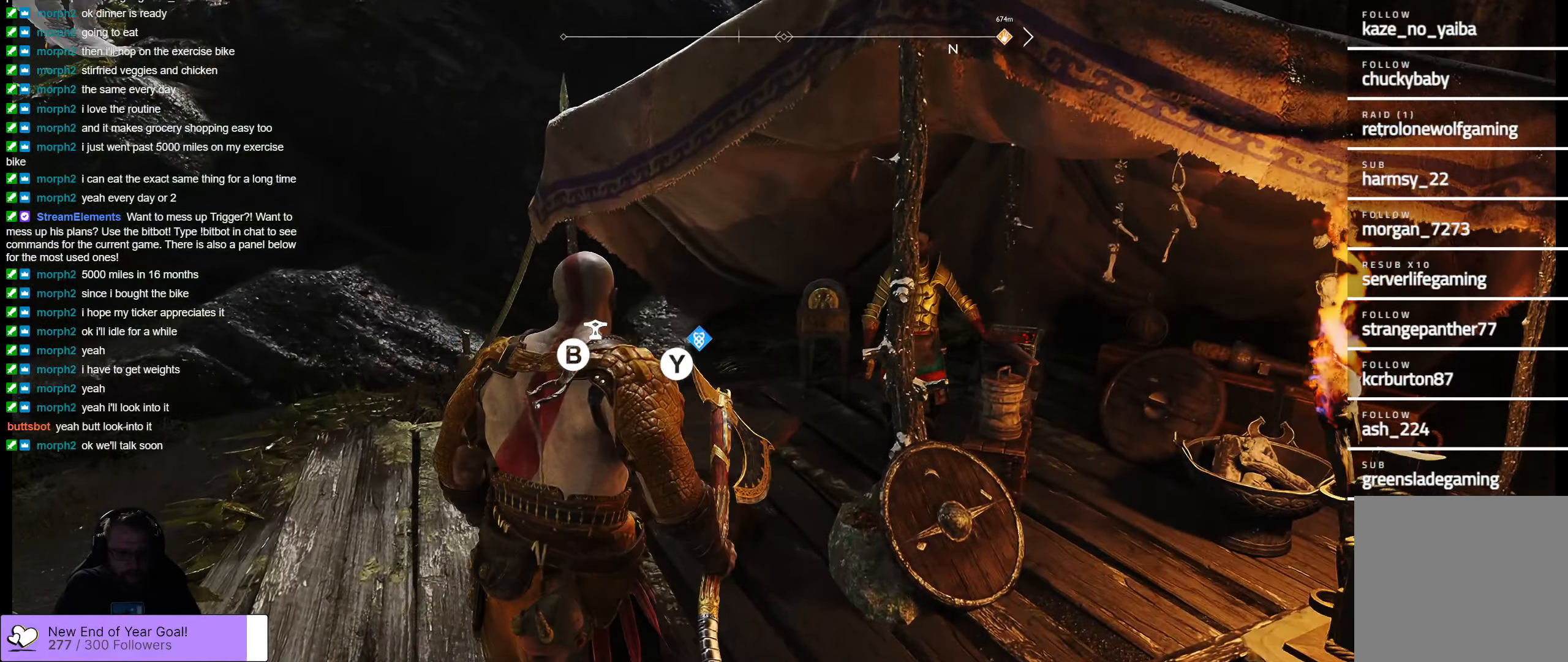
{"buttons": [], "left_stick": "center", "right_stick": "center", "events": [[250, "left_stick", "center"], [267, "right_stick", "center"]]}
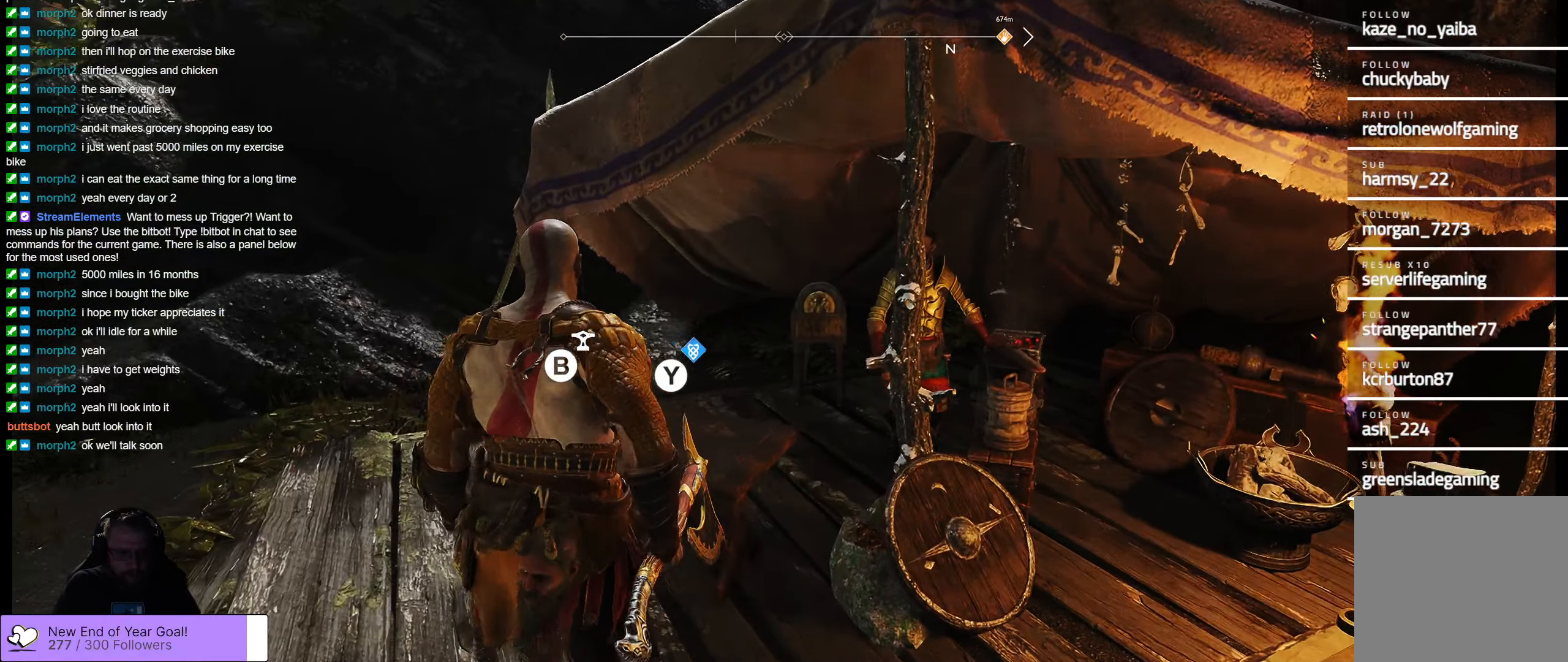
{"buttons": [], "left_stick": "up", "right_stick": "center", "events": [[300, "left_stick", "up"]]}
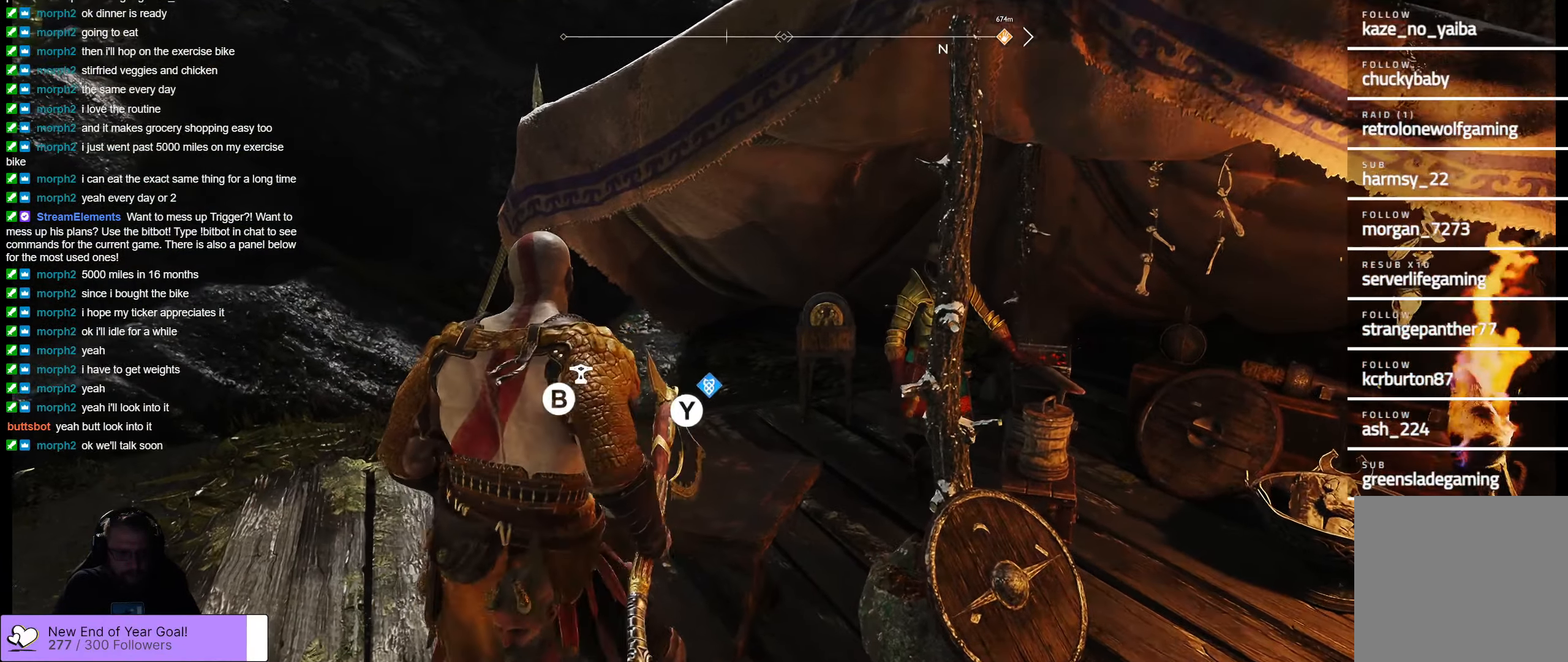
{"buttons": [], "left_stick": "center", "right_stick": "down-right", "events": [[316, "left_stick", "center"], [316, "right_stick", "down-right"]]}
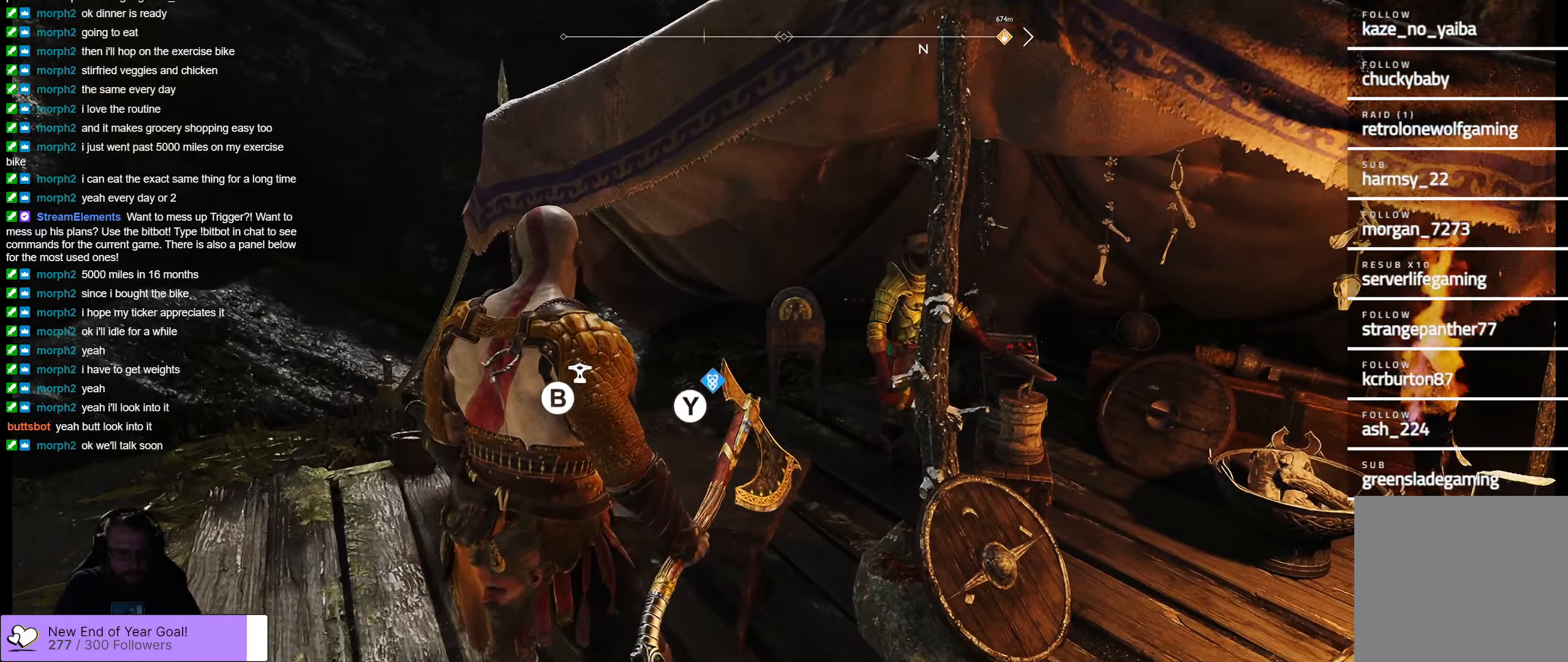
{"buttons": [], "left_stick": "center", "right_stick": "center", "events": [[66, "right_stick", "center"]]}
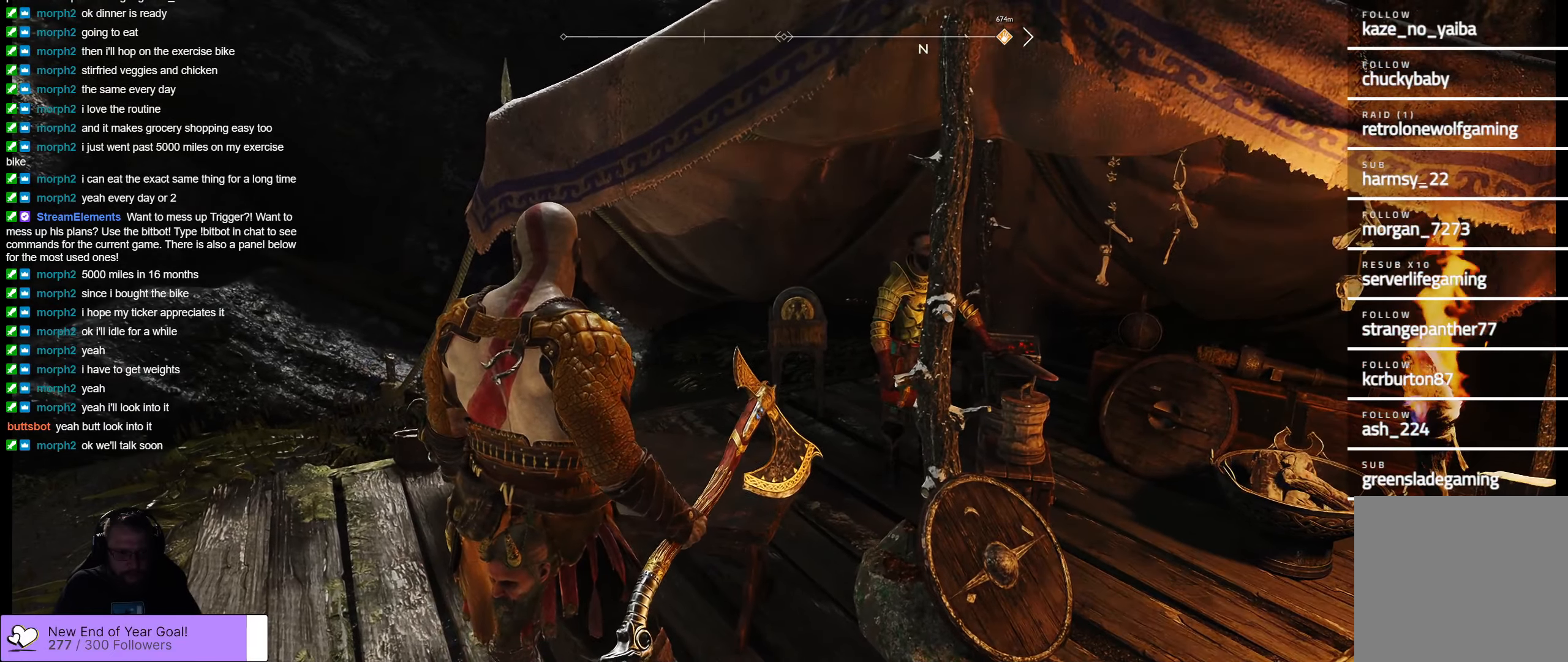
{"buttons": [], "left_stick": "center", "right_stick": "center", "events": []}
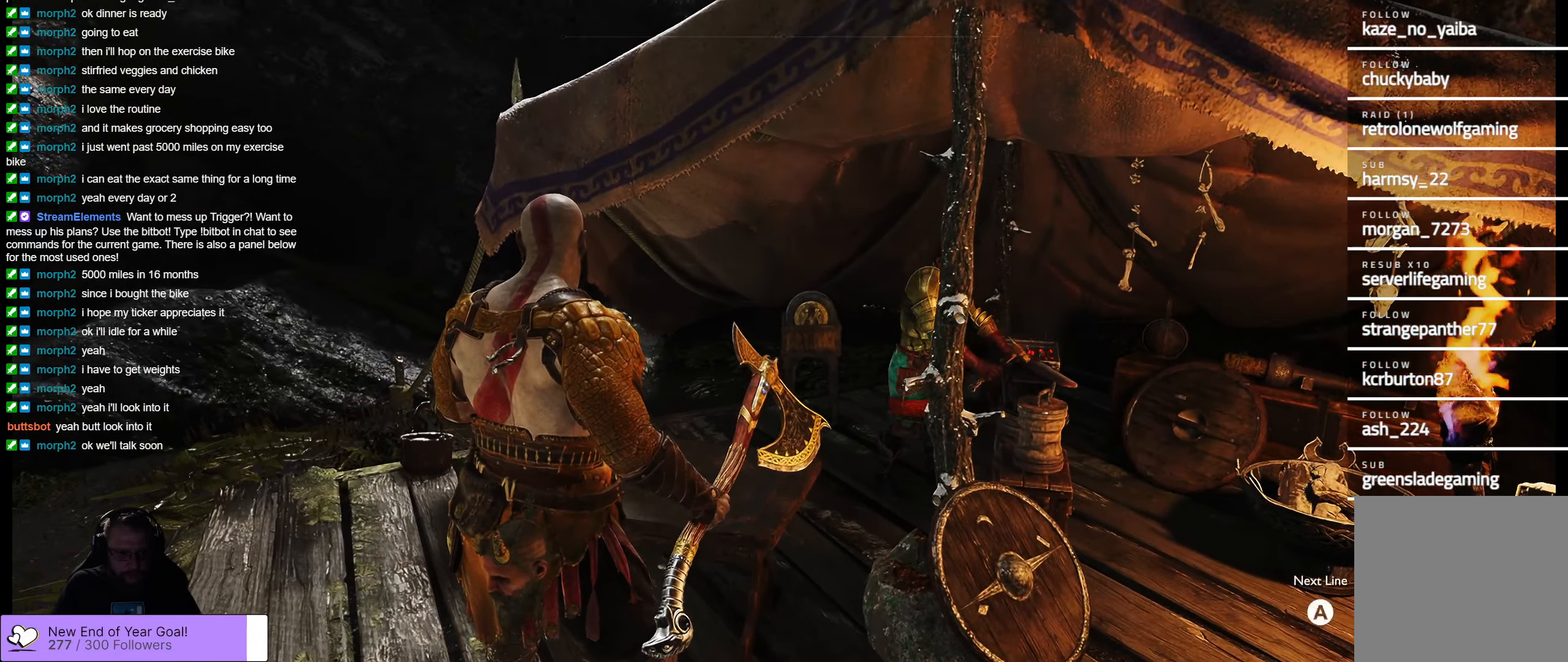
{"buttons": [], "left_stick": "center", "right_stick": "down-right", "events": [[116, "right_stick", "right"], [233, "right_stick", "down-right"]]}
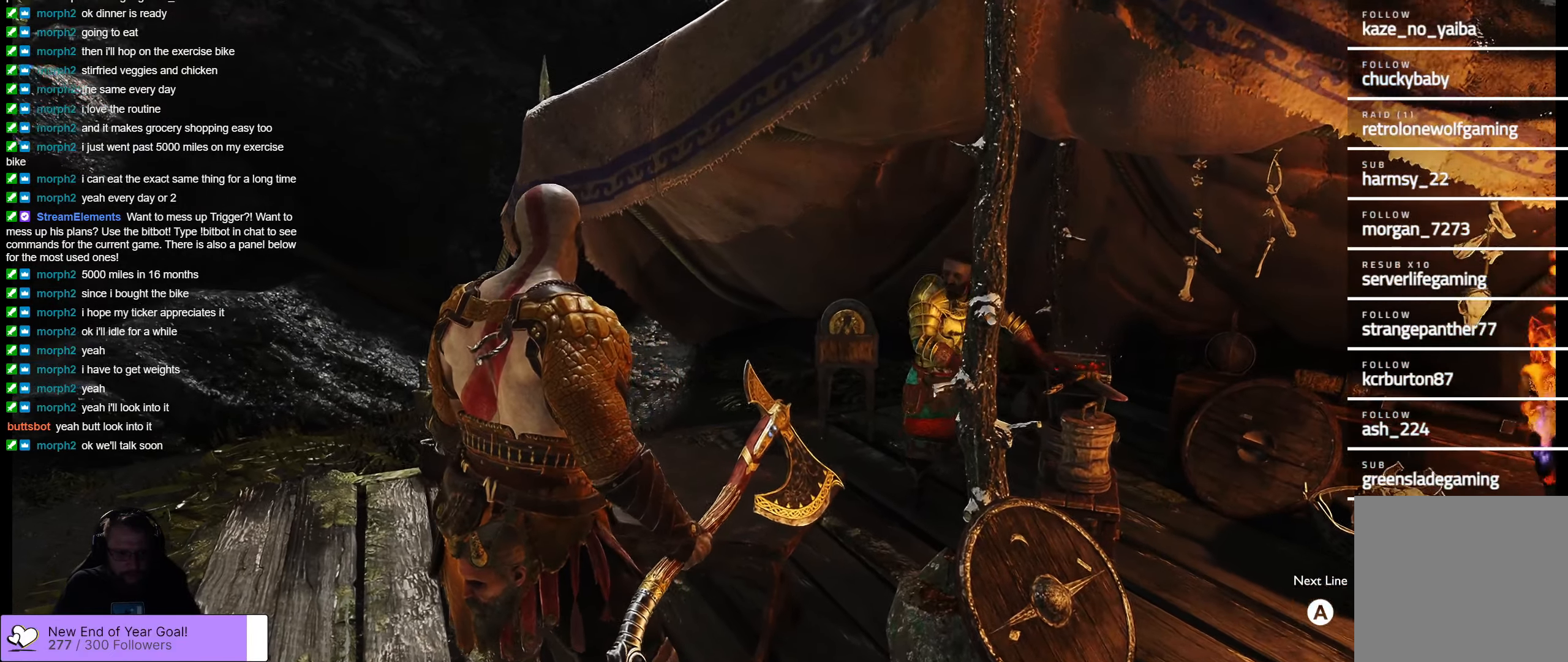
{"buttons": [], "left_stick": "center", "right_stick": "center", "events": [[33, "right_stick", "center"], [383, "Y", "down"], [416, "Y", "up"]]}